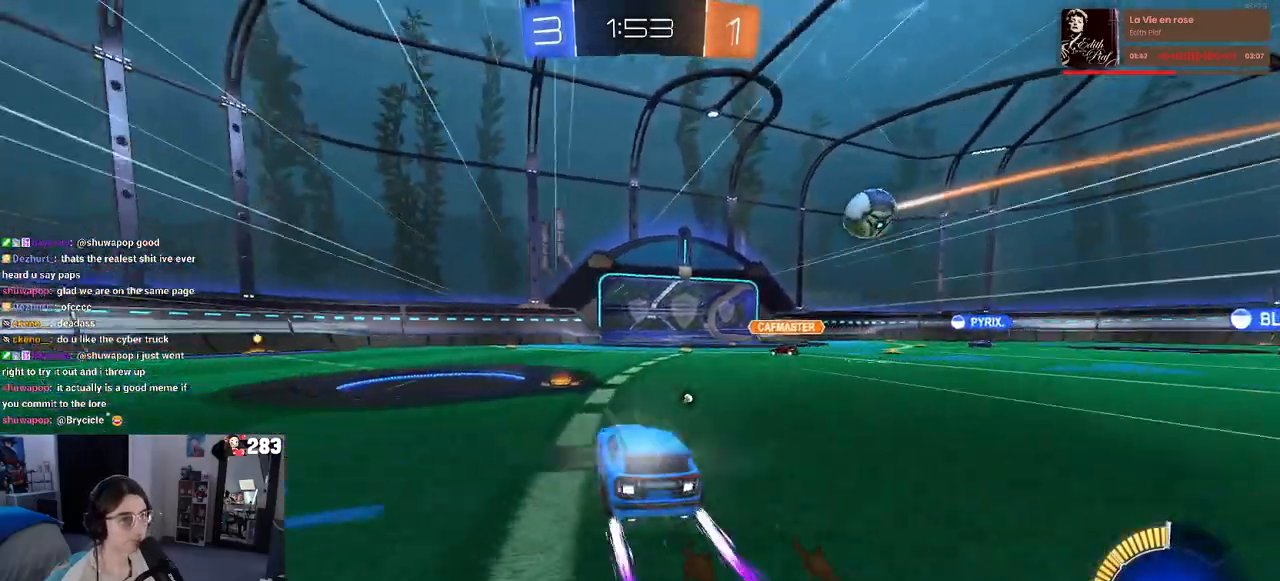
Gameplay with a controller (PlayStation layout); each line is a JSON object with the inputs held at the frame after it. "events" lists button and stick changes between this image and that frame as [ms after this image, input, new state], when the widget could be followed in between.
{"buttons": [], "left_stick": "right", "right_stick": "center", "events": [[33, "left_stick", "center"], [133, "TRIANGLE", "down"], [167, "left_stick", "right"], [267, "TRIANGLE", "up"], [300, "left_stick", "center"], [383, "R2", "up"], [417, "left_stick", "right"]]}
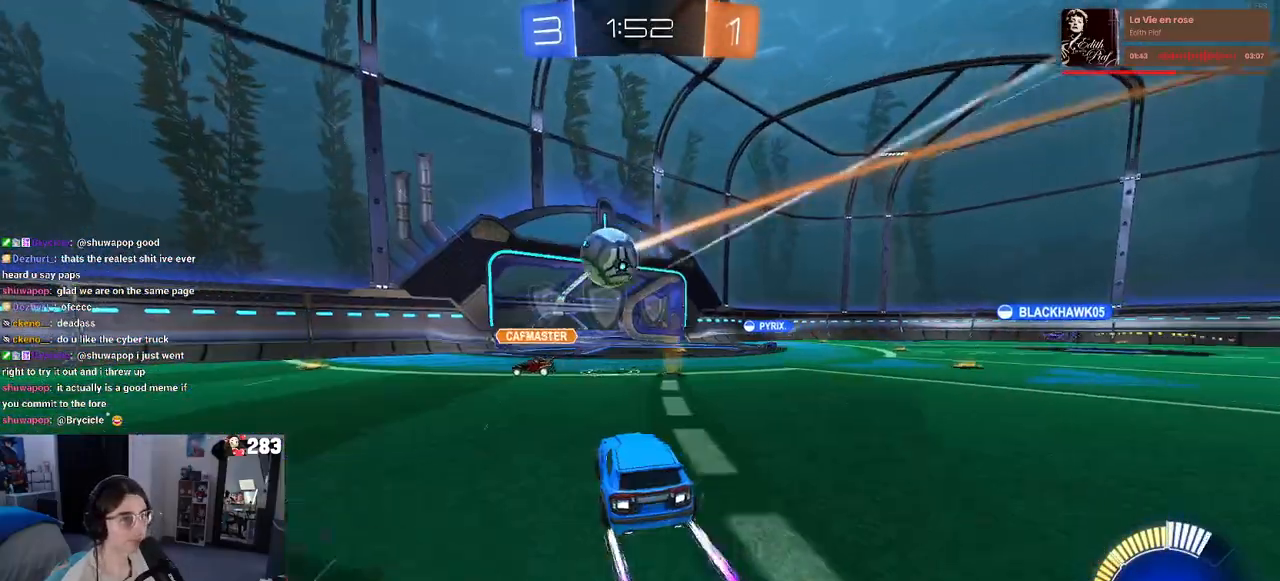
{"buttons": ["R2"], "left_stick": "left", "right_stick": "center", "events": [[100, "L2", "down"], [233, "R2", "down"], [250, "left_stick", "center"], [283, "L2", "up"], [417, "left_stick", "left"]]}
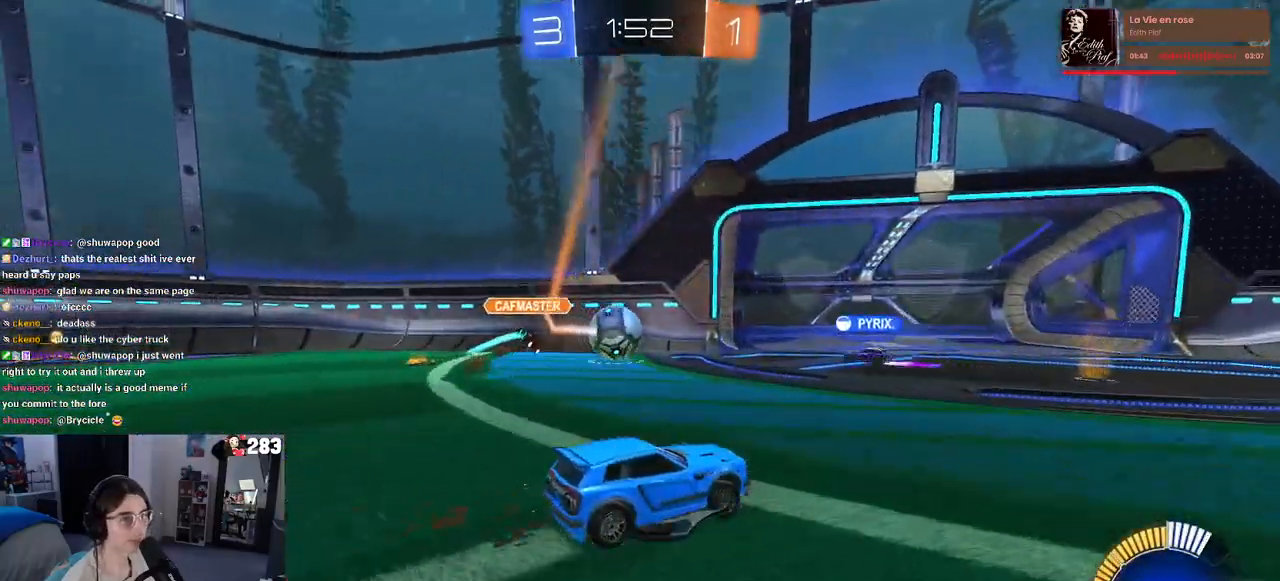
{"buttons": ["R2"], "left_stick": "center", "right_stick": "center", "events": [[367, "left_stick", "center"]]}
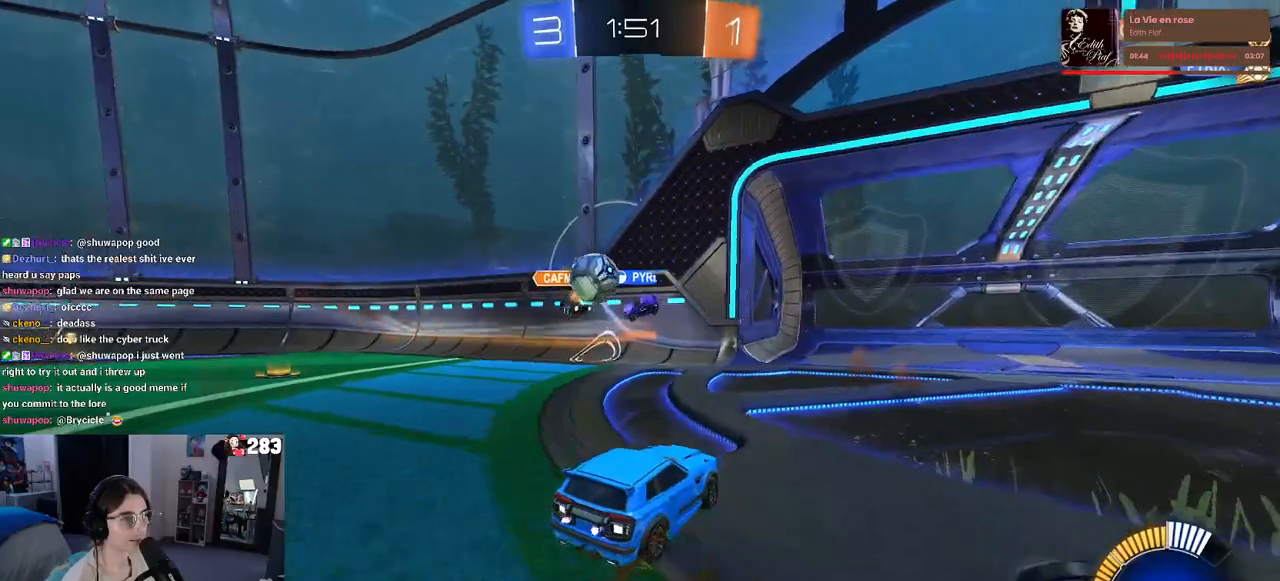
{"buttons": ["R2"], "left_stick": "left", "right_stick": "center", "events": [[17, "left_stick", "left"], [283, "left_stick", "center"], [417, "left_stick", "left"]]}
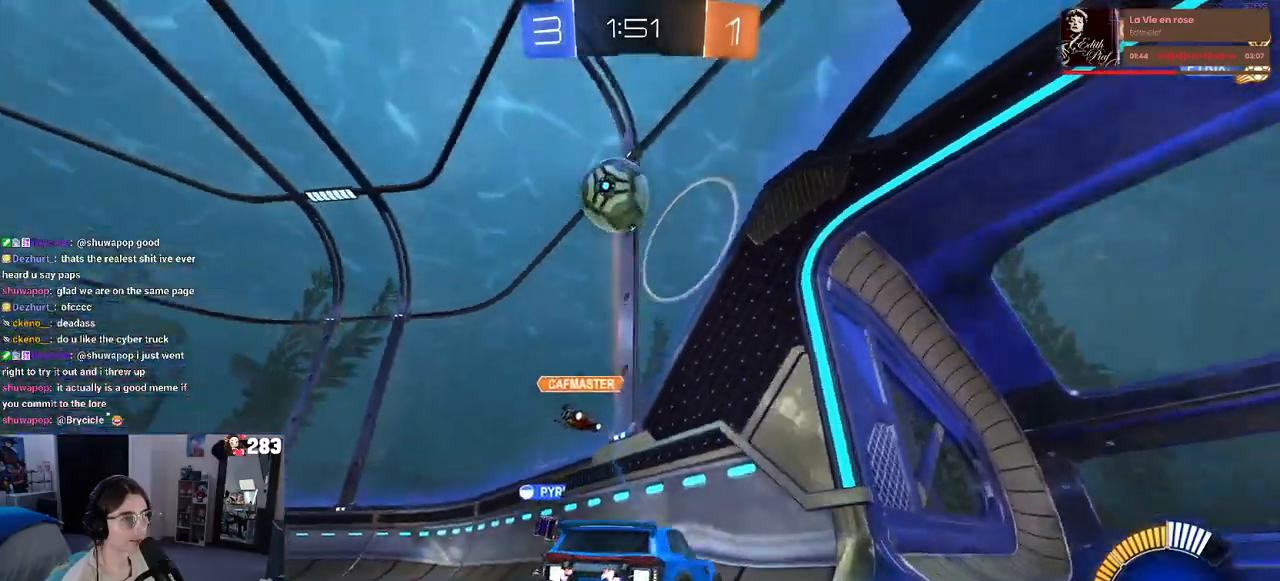
{"buttons": ["R2"], "left_stick": "right", "right_stick": "center", "events": [[50, "left_stick", "center"], [300, "left_stick", "right"]]}
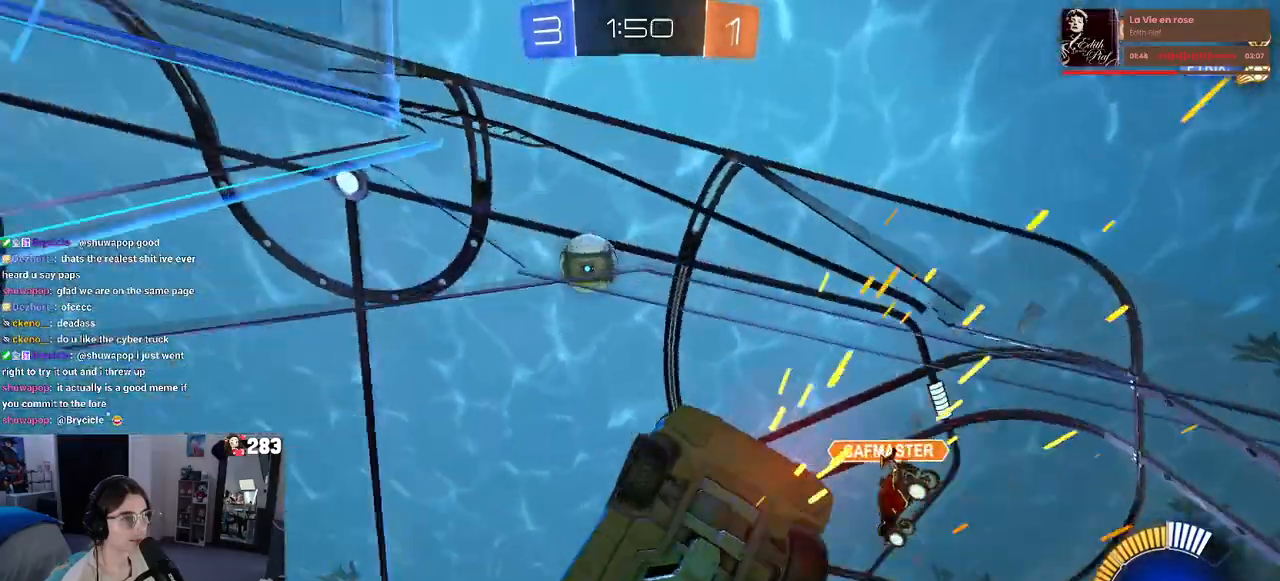
{"buttons": ["CROSS", "R1", "R2"], "left_stick": "right", "right_stick": "center", "events": [[283, "R1", "down"], [283, "left_stick", "center"], [367, "CROSS", "down"], [450, "left_stick", "right"]]}
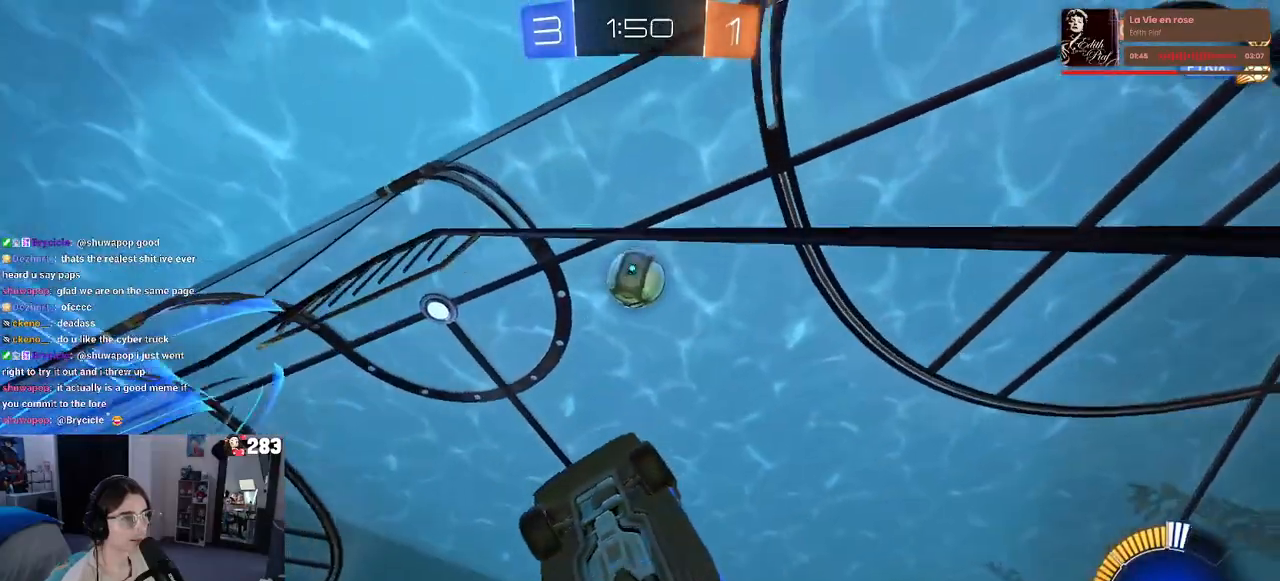
{"buttons": ["R2"], "left_stick": "up", "right_stick": "center", "events": [[17, "L1", "down"], [33, "CROSS", "up"], [83, "left_stick", "up"], [183, "R1", "up"], [200, "left_stick", "down-left"], [333, "L1", "up"], [450, "left_stick", "up"]]}
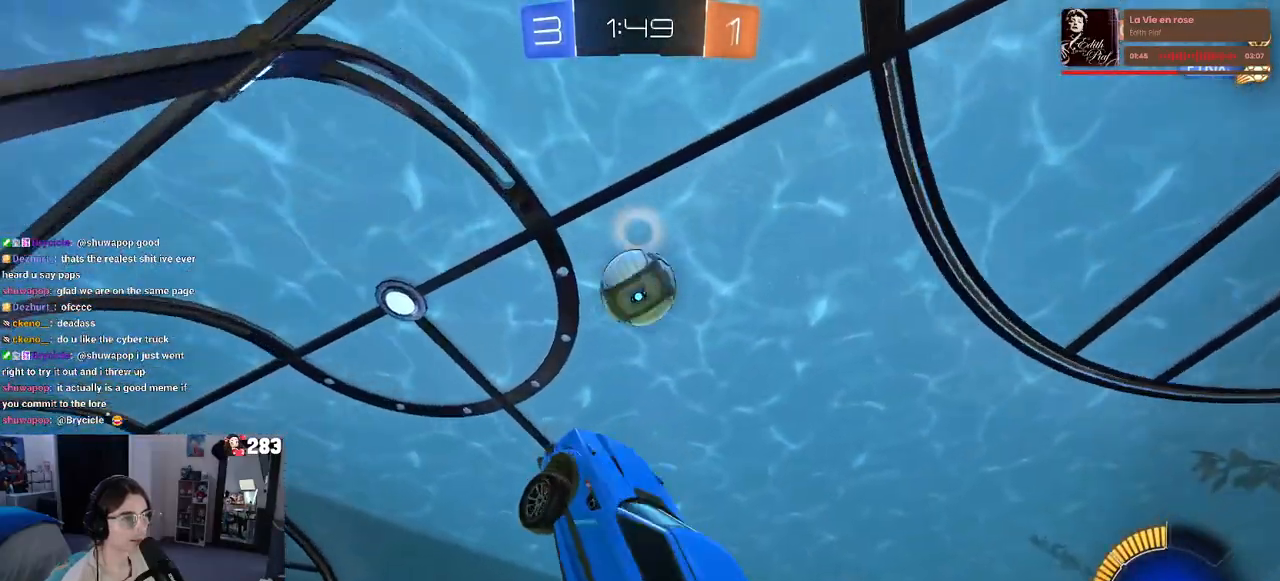
{"buttons": ["L1"], "left_stick": "right", "right_stick": "center", "events": [[83, "left_stick", "up-right"], [200, "L1", "down"], [200, "R1", "down"], [267, "left_stick", "center"], [333, "R1", "up"], [450, "left_stick", "right"], [500, "R2", "up"]]}
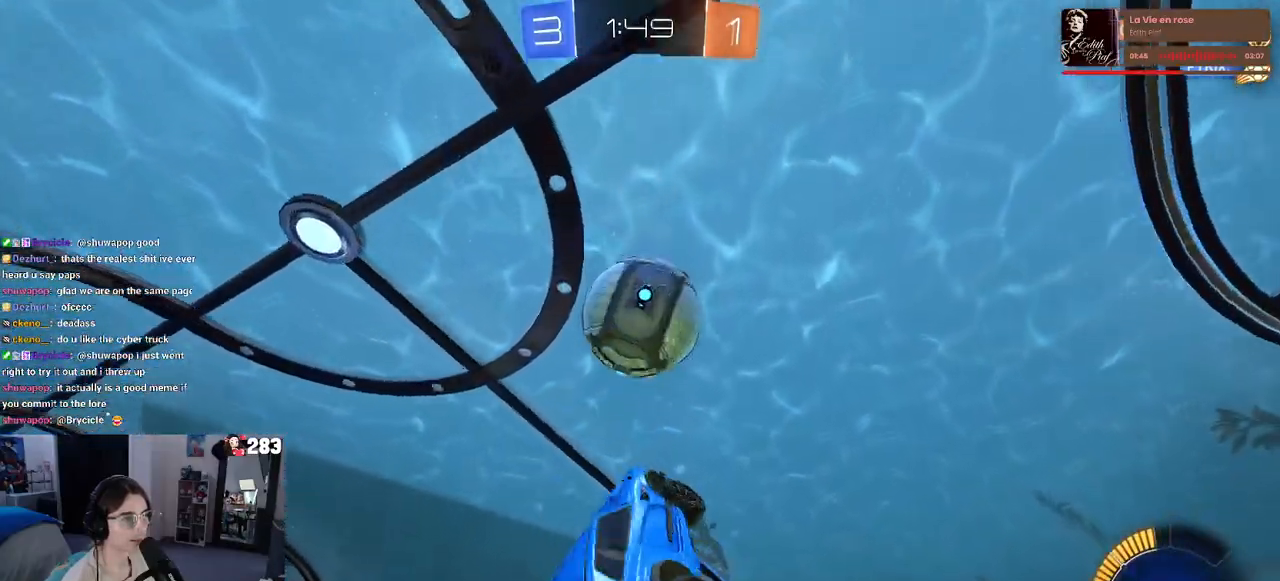
{"buttons": ["L1", "R1"], "left_stick": "up-right", "right_stick": "center", "events": [[17, "left_stick", "center"], [100, "left_stick", "down-left"], [183, "R1", "down"], [283, "left_stick", "up-right"]]}
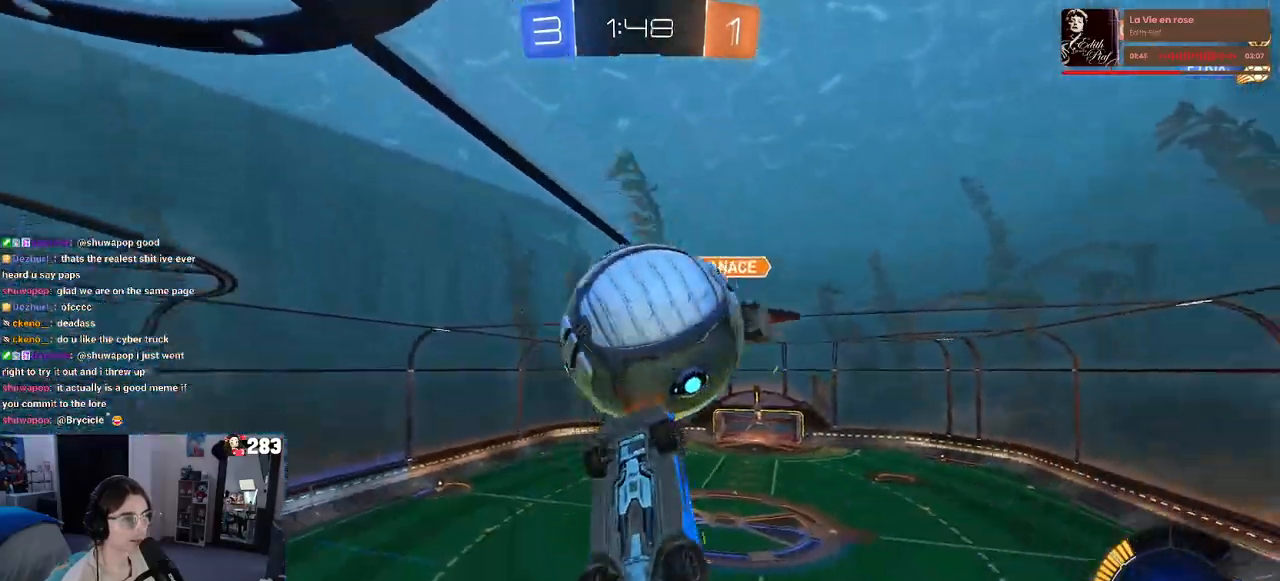
{"buttons": ["L1"], "left_stick": "down-left", "right_stick": "center", "events": [[17, "left_stick", "center"], [67, "R1", "up"], [67, "left_stick", "left"], [200, "left_stick", "up-right"], [400, "left_stick", "up-left"], [467, "left_stick", "down-left"]]}
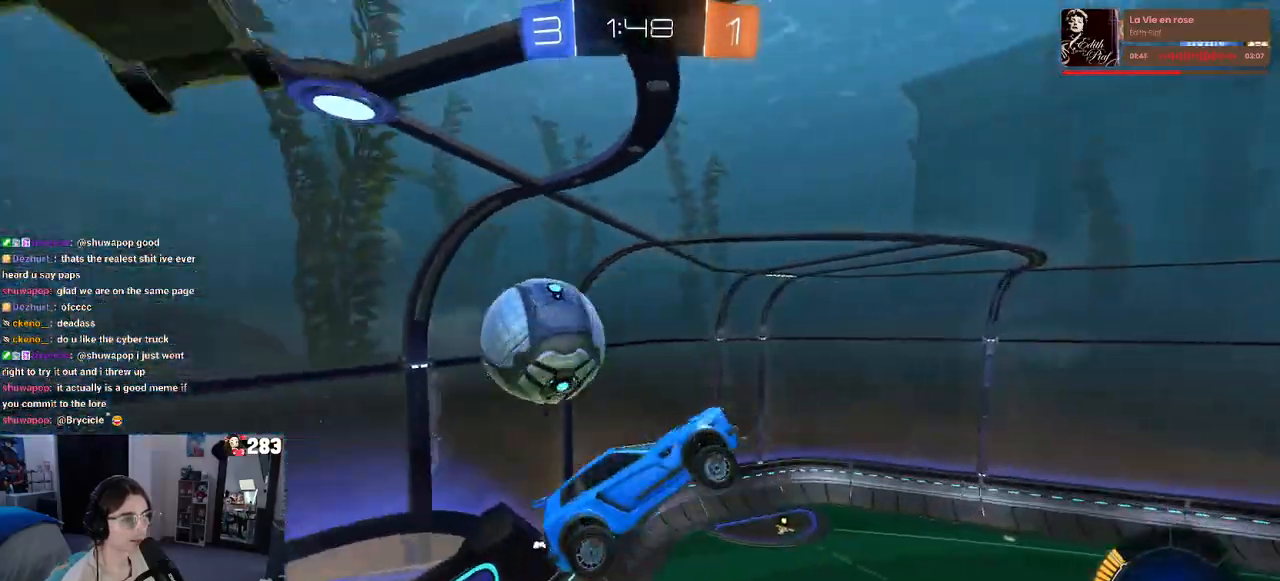
{"buttons": [], "left_stick": "center", "right_stick": "center", "events": [[150, "left_stick", "down"], [267, "L1", "up"], [300, "left_stick", "down-right"], [417, "left_stick", "center"]]}
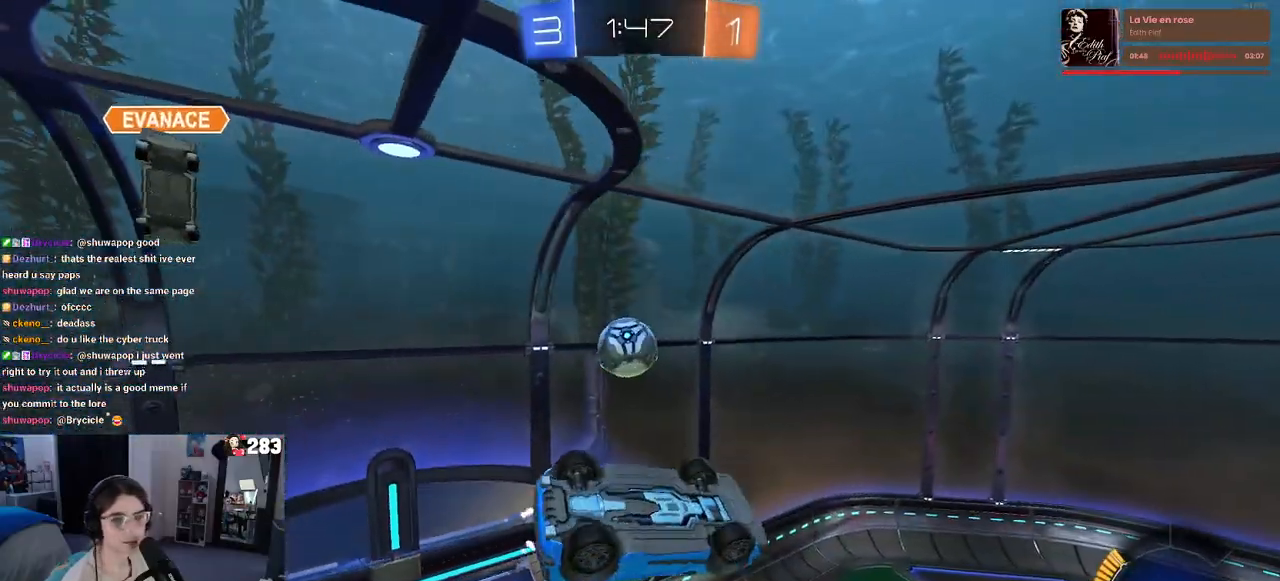
{"buttons": ["SQUARE", "R2"], "left_stick": "down-left", "right_stick": "center", "events": [[17, "R2", "down"], [17, "left_stick", "left"], [67, "SQUARE", "down"], [467, "left_stick", "down-left"]]}
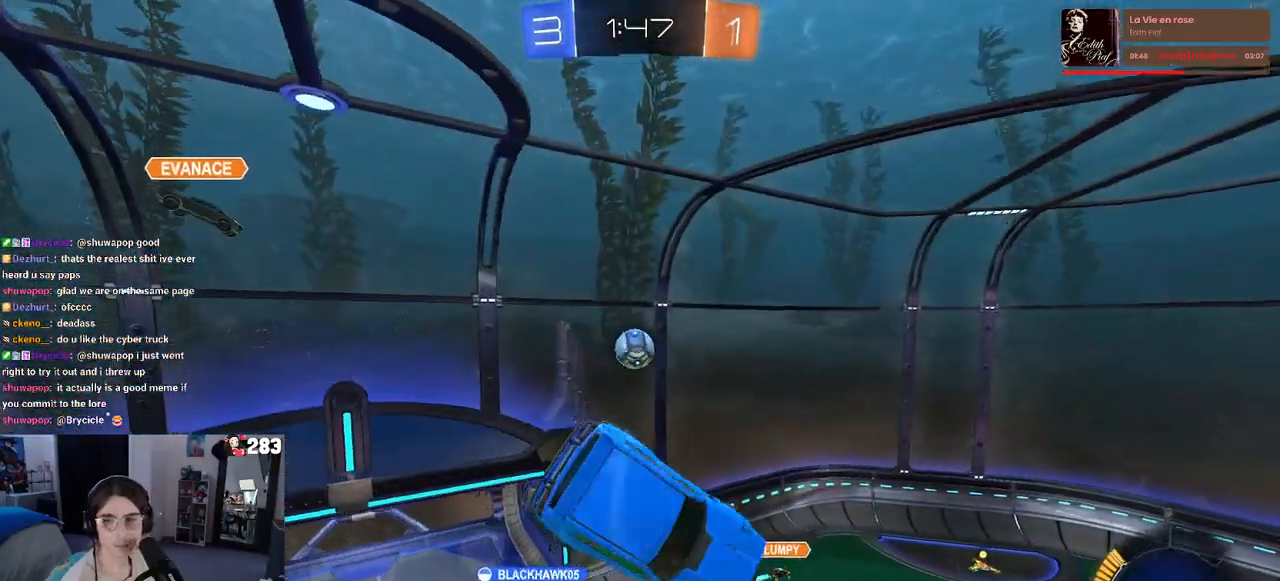
{"buttons": ["R2"], "left_stick": "center", "right_stick": "center", "events": [[117, "SQUARE", "up"], [167, "left_stick", "center"]]}
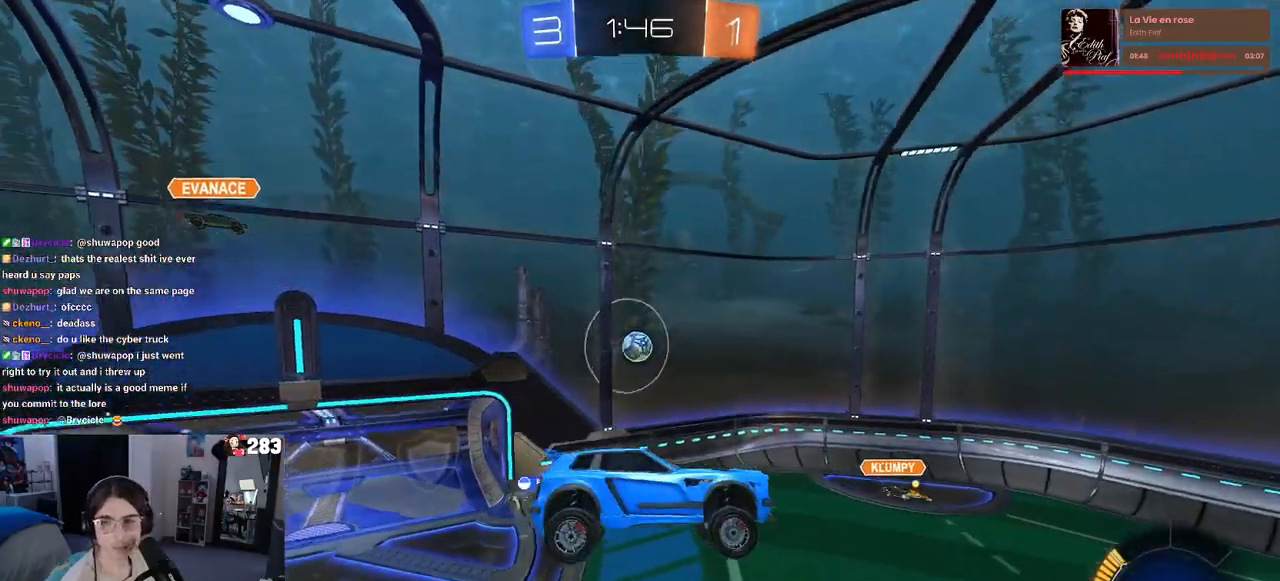
{"buttons": ["R2"], "left_stick": "down-right", "right_stick": "center", "events": [[150, "left_stick", "right"], [350, "left_stick", "center"], [483, "left_stick", "down-right"]]}
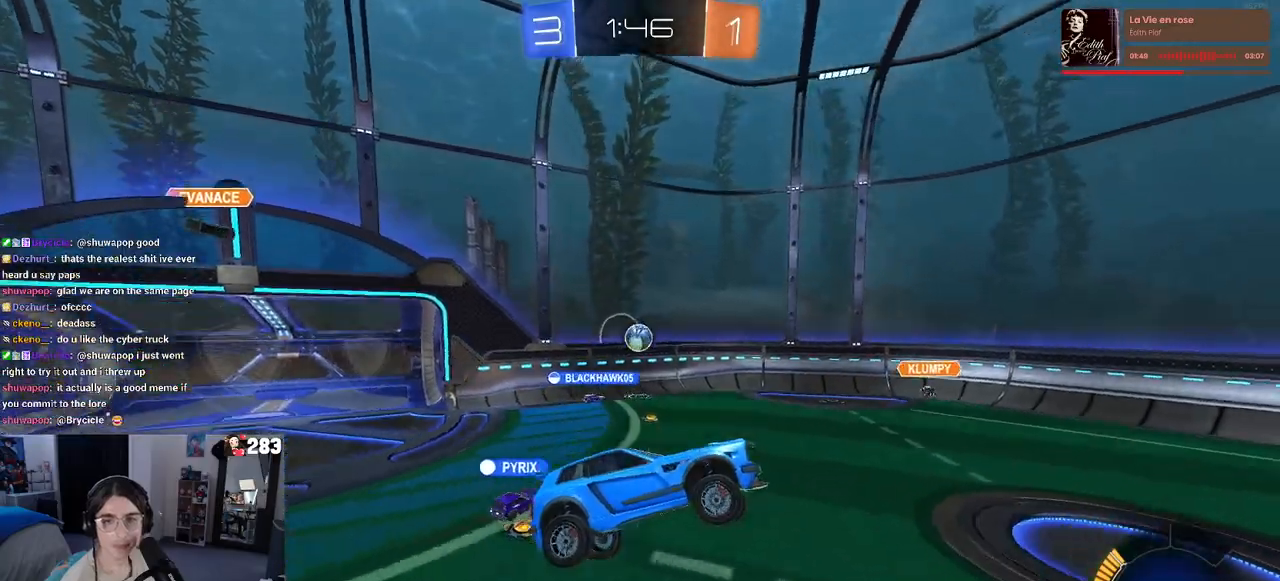
{"buttons": ["R2"], "left_stick": "left", "right_stick": "center", "events": [[117, "left_stick", "center"], [300, "left_stick", "left"], [367, "SQUARE", "down"], [467, "SQUARE", "up"]]}
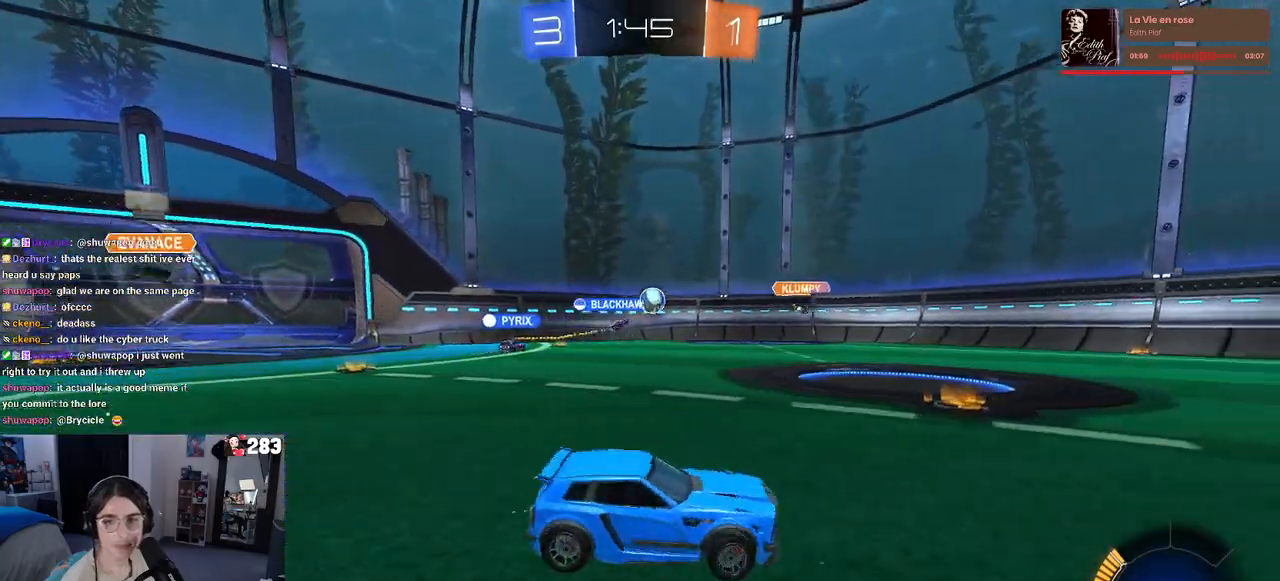
{"buttons": ["R2"], "left_stick": "left", "right_stick": "center", "events": []}
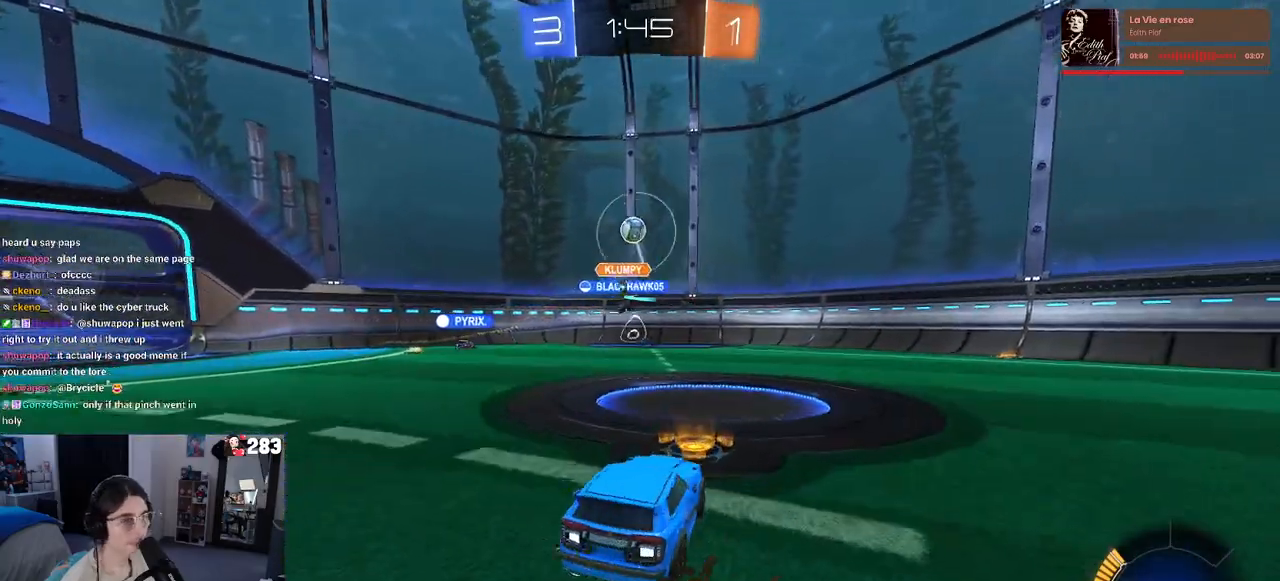
{"buttons": ["R2"], "left_stick": "center", "right_stick": "center", "events": [[33, "left_stick", "center"], [267, "left_stick", "left"], [467, "left_stick", "center"]]}
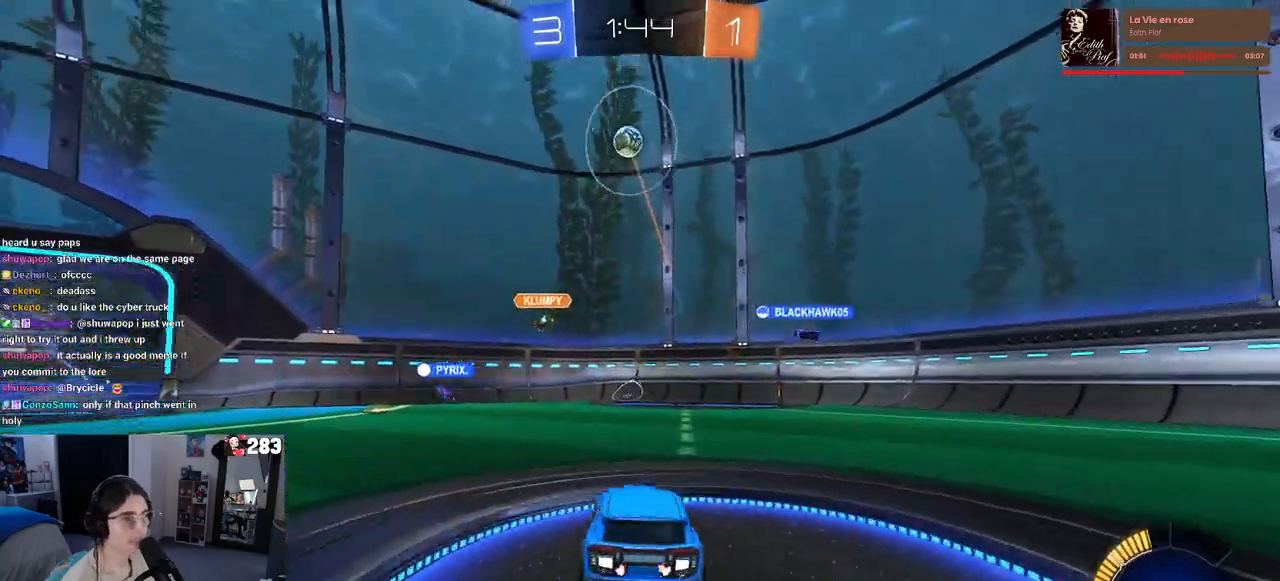
{"buttons": ["R2"], "left_stick": "center", "right_stick": "center", "events": [[33, "left_stick", "right"], [133, "left_stick", "up-right"], [250, "left_stick", "center"]]}
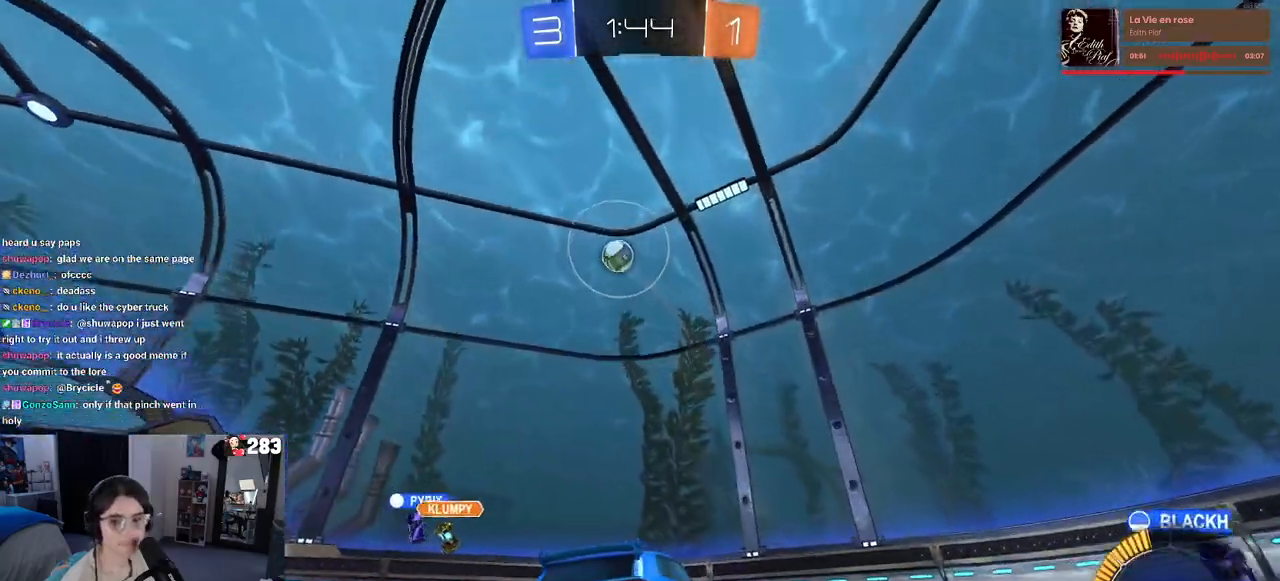
{"buttons": ["R1", "R2"], "left_stick": "left", "right_stick": "center", "events": [[400, "left_stick", "left"], [500, "R1", "down"]]}
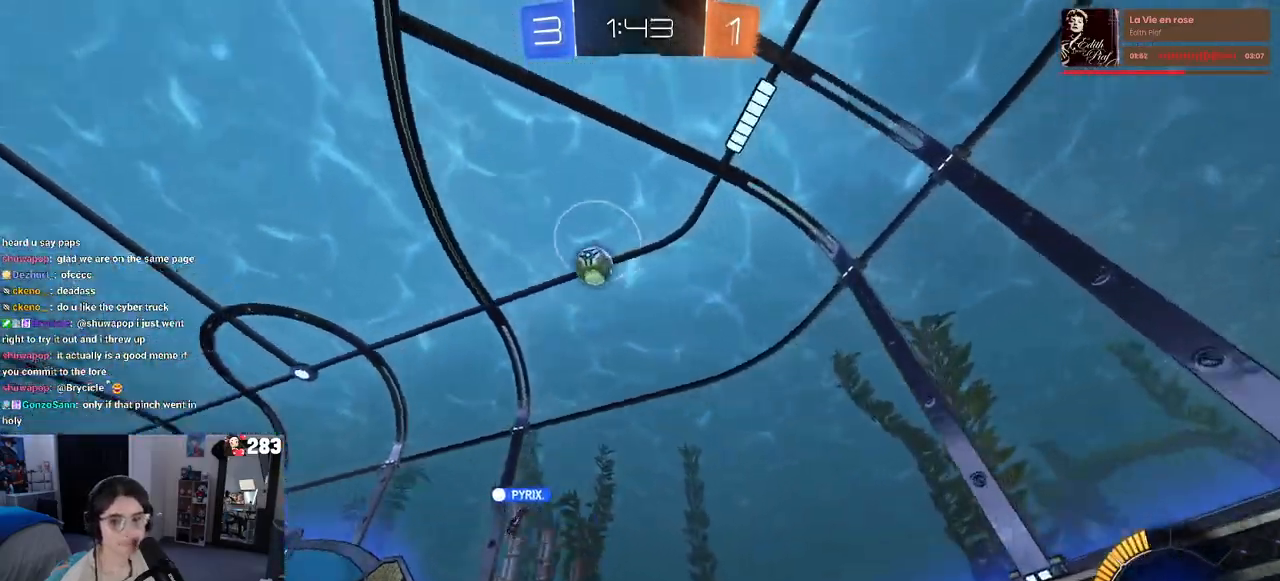
{"buttons": ["R2"], "left_stick": "left", "right_stick": "center", "events": [[417, "R1", "up"]]}
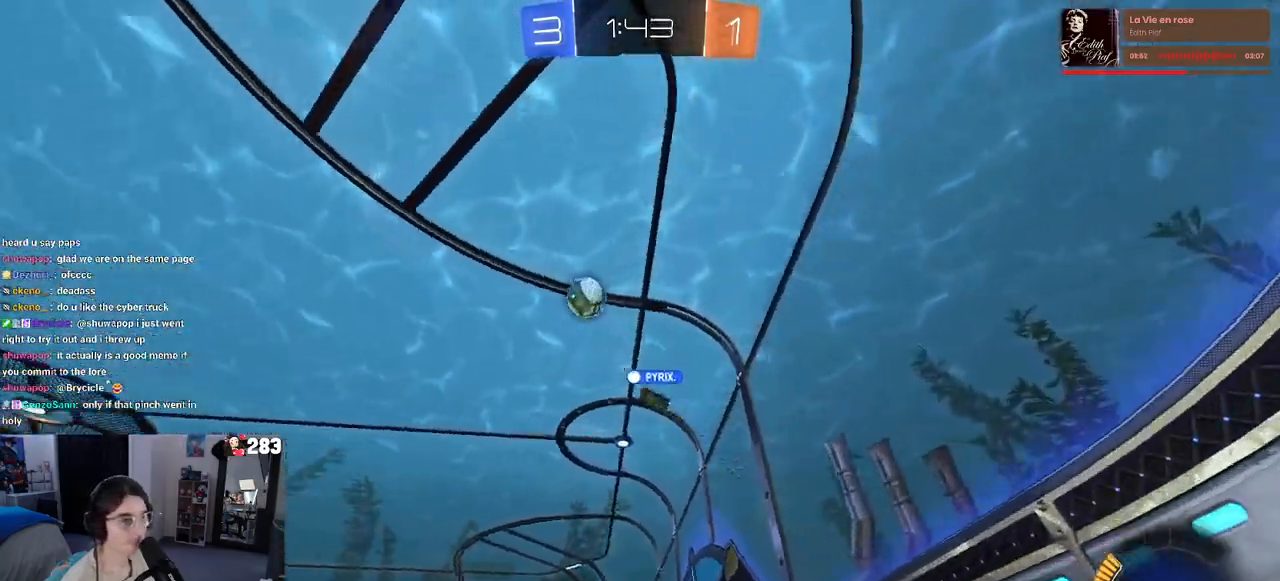
{"buttons": ["R2"], "left_stick": "left", "right_stick": "center", "events": []}
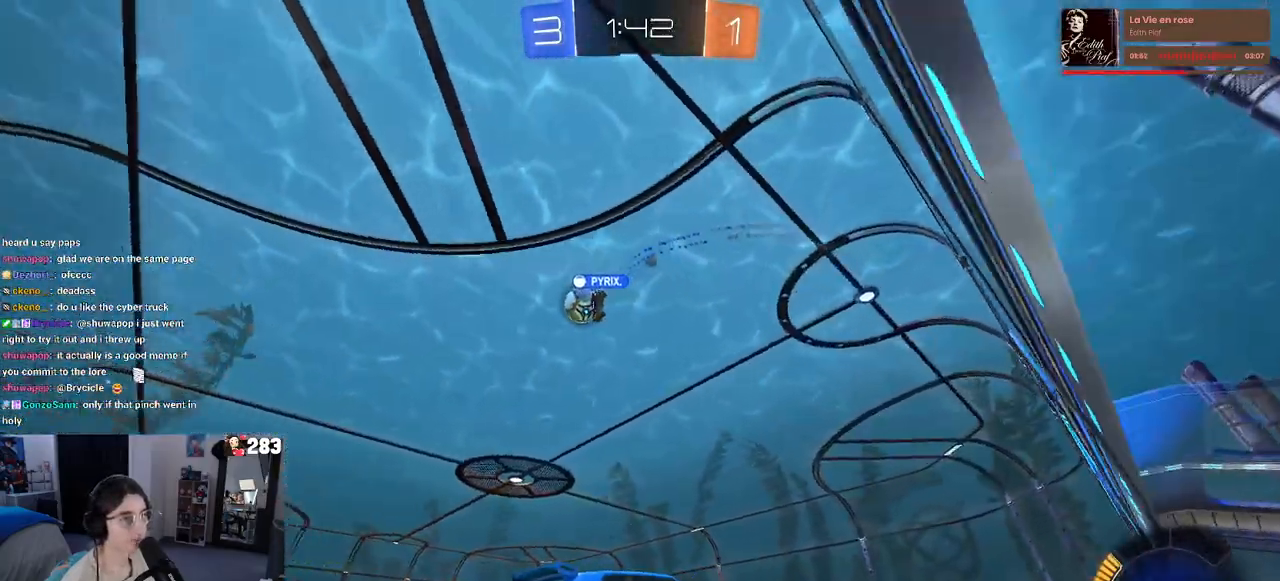
{"buttons": ["R2"], "left_stick": "center", "right_stick": "center", "events": [[500, "left_stick", "center"]]}
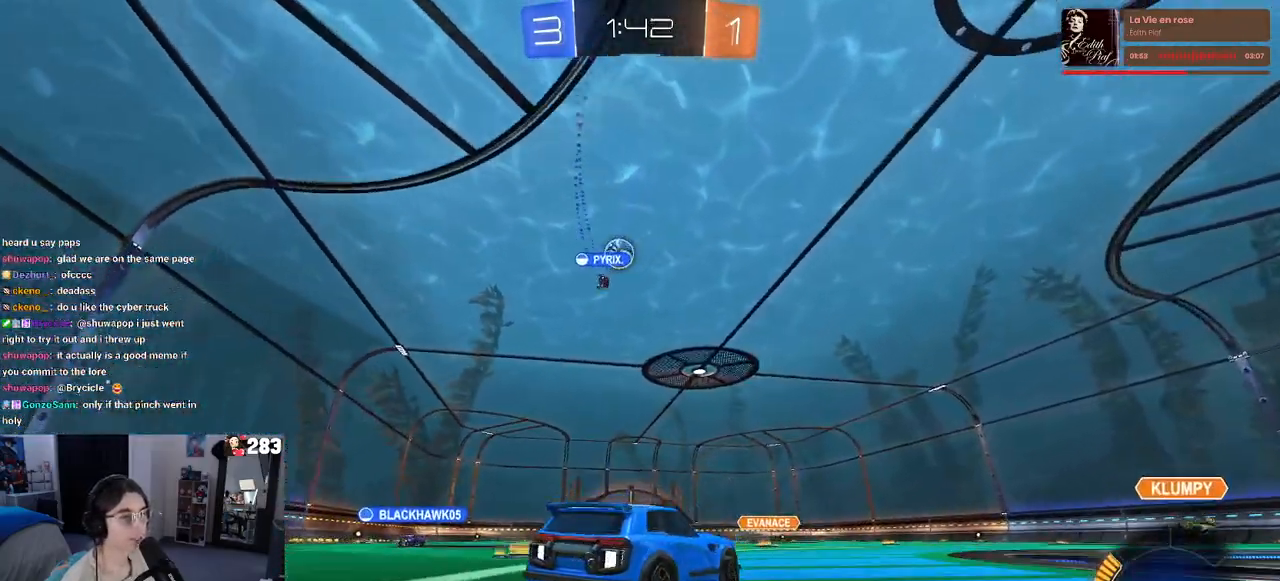
{"buttons": ["R2"], "left_stick": "center", "right_stick": "center", "events": [[200, "left_stick", "left"], [483, "left_stick", "center"]]}
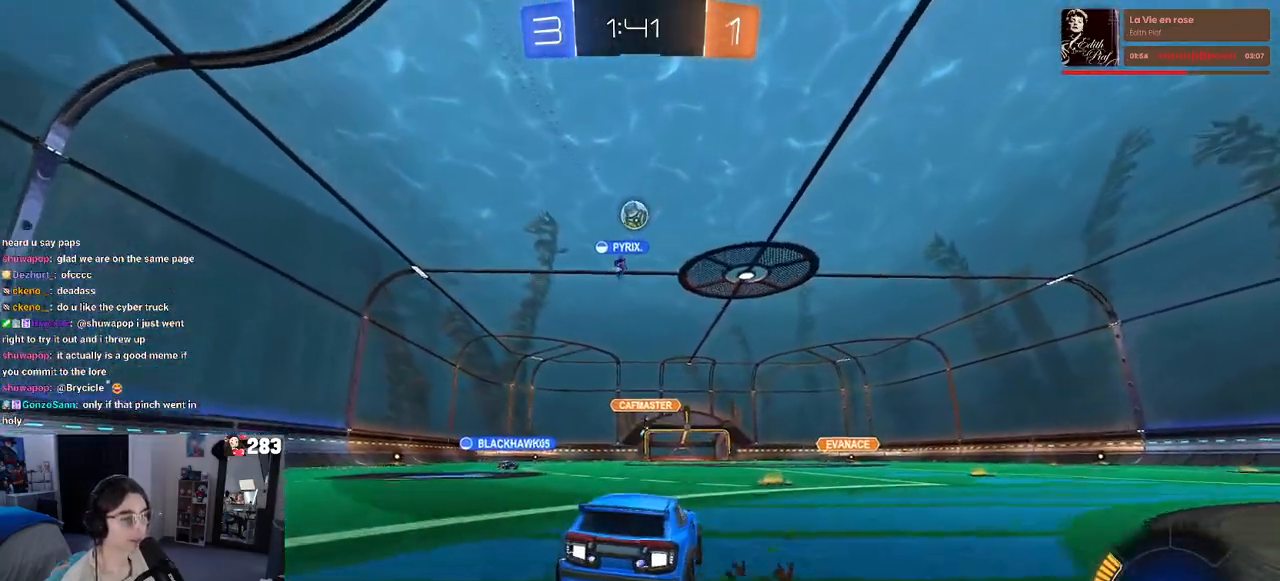
{"buttons": ["R2"], "left_stick": "center", "right_stick": "center", "events": [[33, "left_stick", "right"], [217, "left_stick", "center"]]}
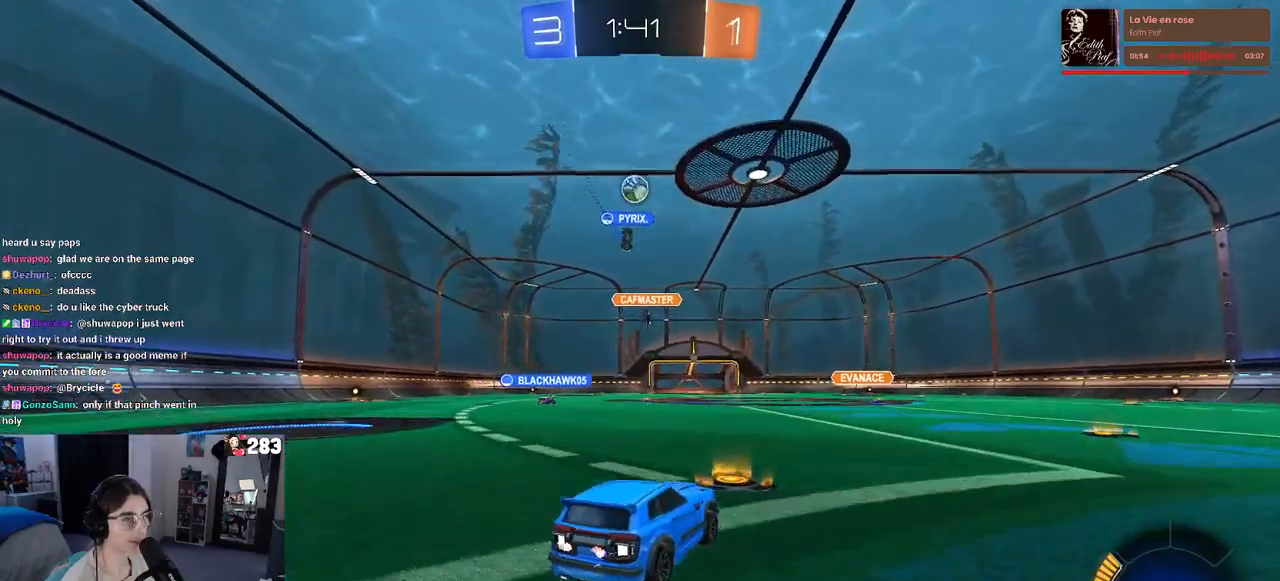
{"buttons": ["R2"], "left_stick": "left", "right_stick": "center", "events": [[200, "left_stick", "left"], [317, "left_stick", "center"], [500, "left_stick", "left"]]}
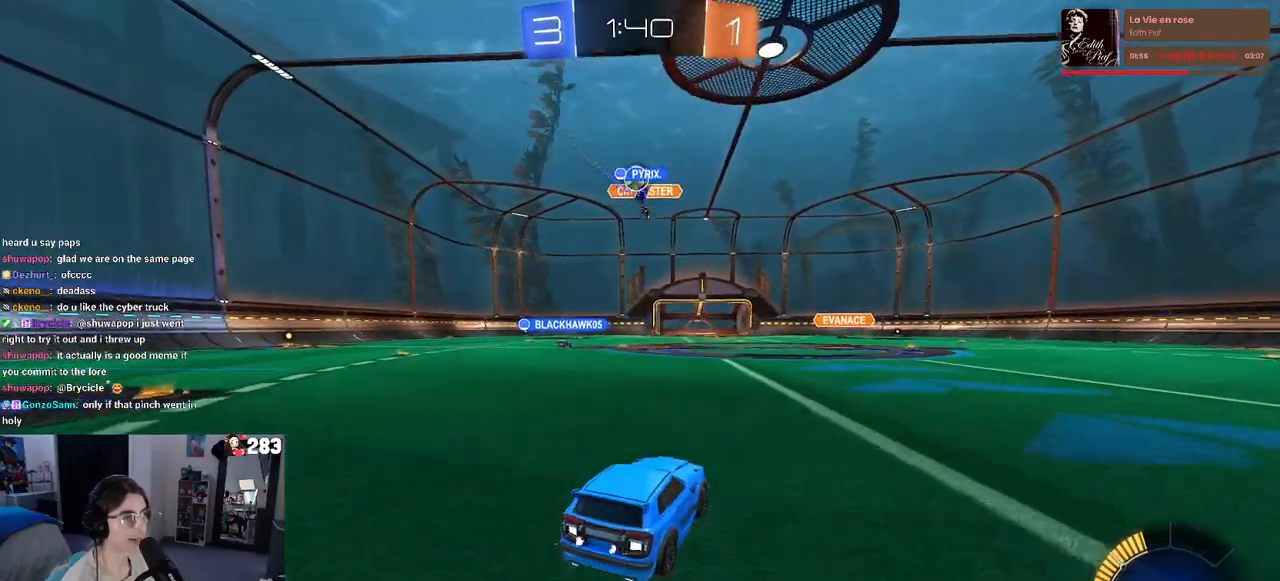
{"buttons": ["R2"], "left_stick": "right", "right_stick": "center", "events": [[333, "left_stick", "center"], [500, "left_stick", "right"]]}
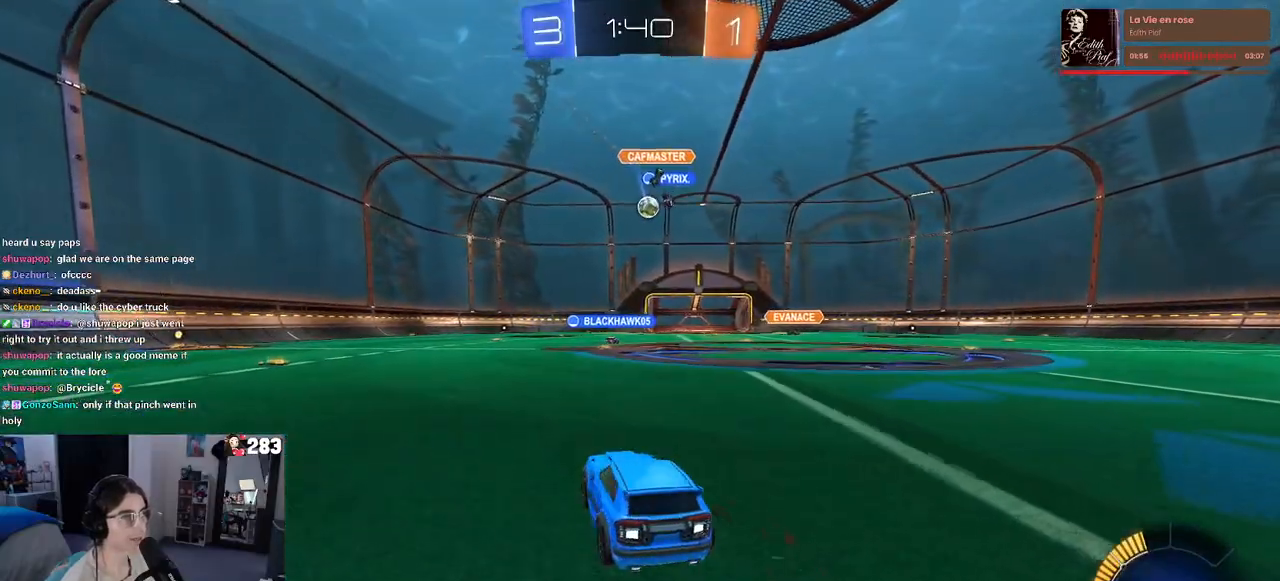
{"buttons": ["R1", "R2"], "left_stick": "center", "right_stick": "center", "events": [[200, "left_stick", "center"], [433, "R1", "down"]]}
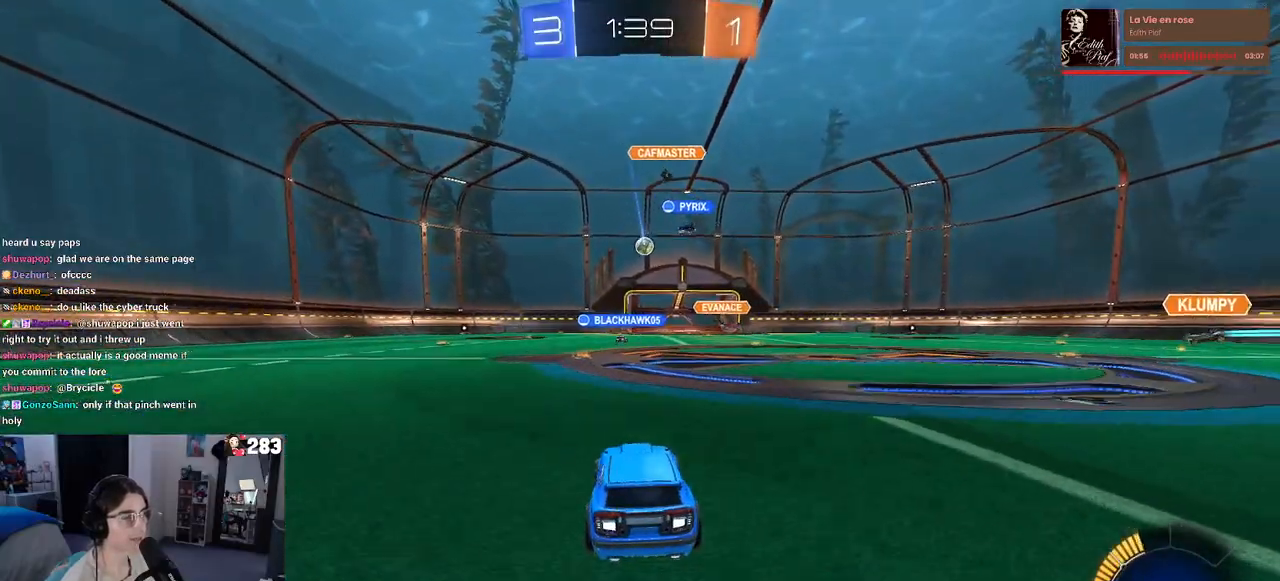
{"buttons": ["R1", "R2"], "left_stick": "left", "right_stick": "center", "events": [[317, "left_stick", "left"]]}
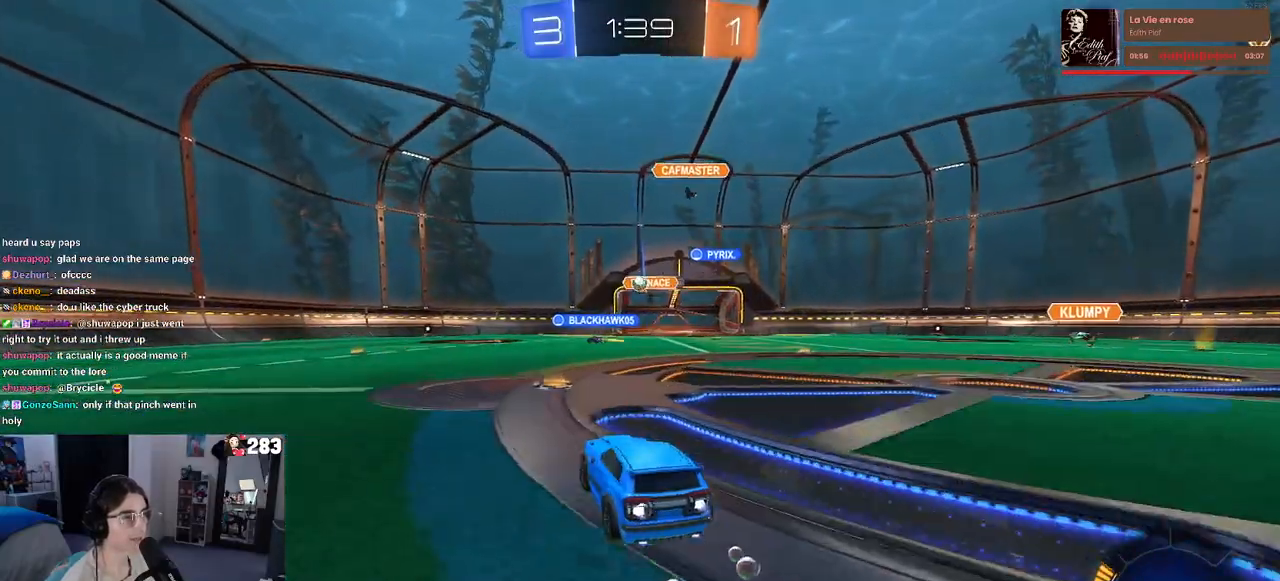
{"buttons": ["R2"], "left_stick": "left", "right_stick": "center", "events": [[17, "left_stick", "center"], [117, "R1", "up"], [267, "left_stick", "left"]]}
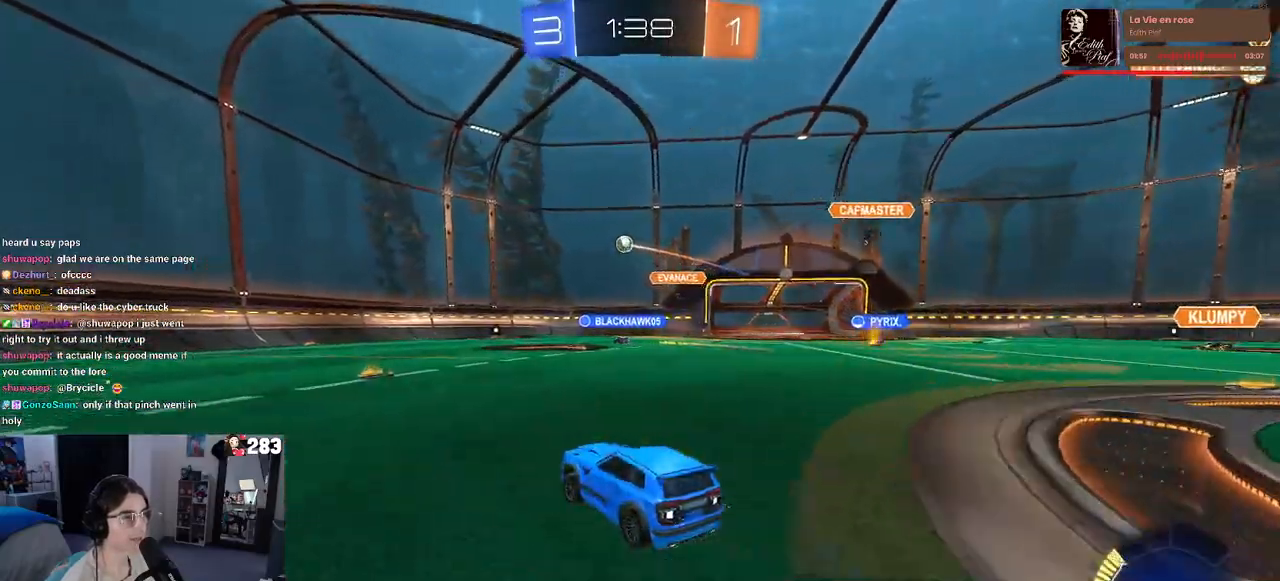
{"buttons": ["R2"], "left_stick": "left", "right_stick": "center", "events": [[50, "left_stick", "center"], [100, "left_stick", "left"]]}